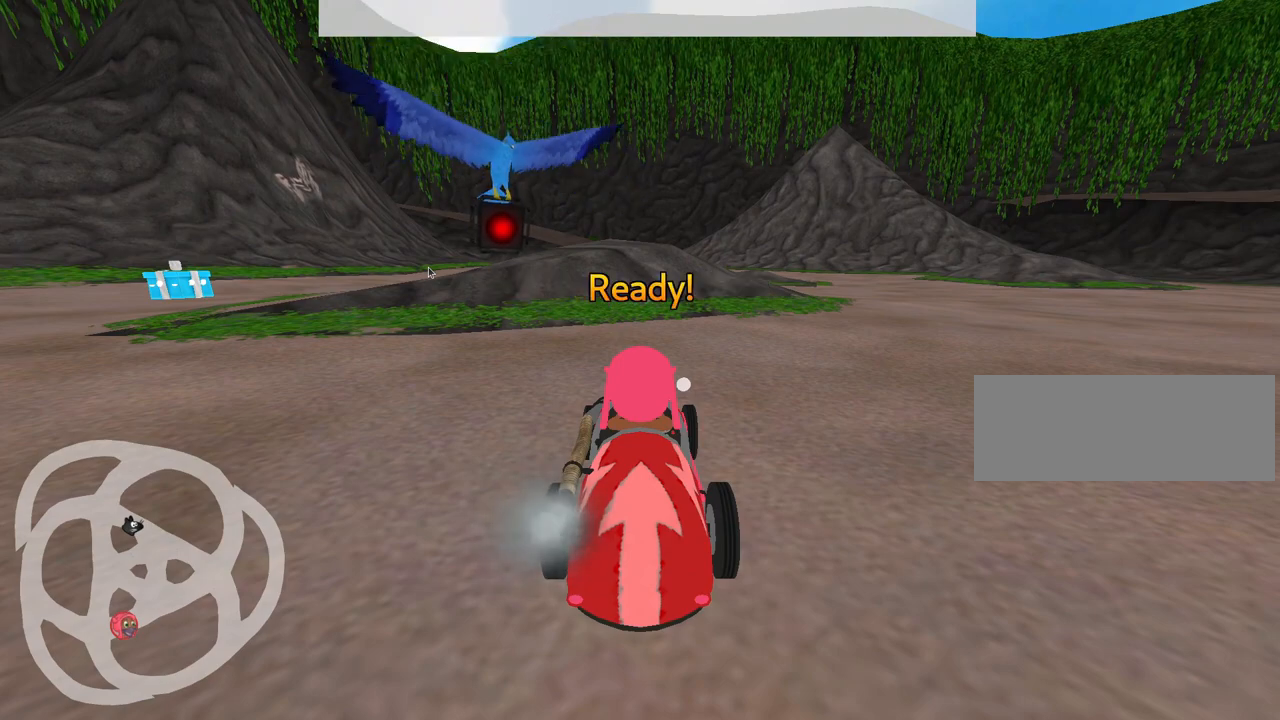
Gameplay with keyboard; each line is a JSON object with the keys held at the frame after it. "events" lists presses ("down") and releases ("up") of "down", "fire", "left", "look", "nitro", "rescue", "right", "skid" and "up" between this image and that frame as [ms after this image, input, new state], when the widget could be followed in between. No other keys are recorded. Mouse input is not recorded. Key names are as the overlay labels them; some are game actions (e.g. jump) rather than physical keys.
{"keys": ["left", "up"], "events": [[400, "up", "down"], [417, "left", "down"]]}
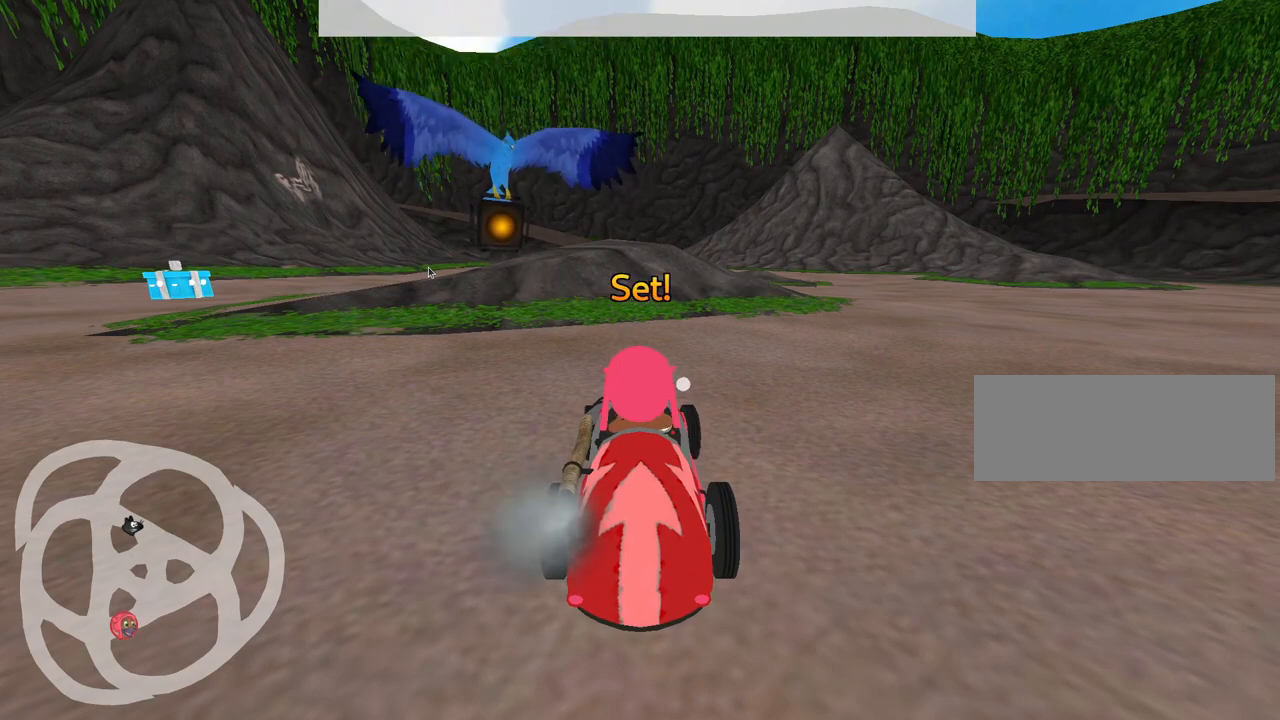
{"keys": ["left", "up"], "events": []}
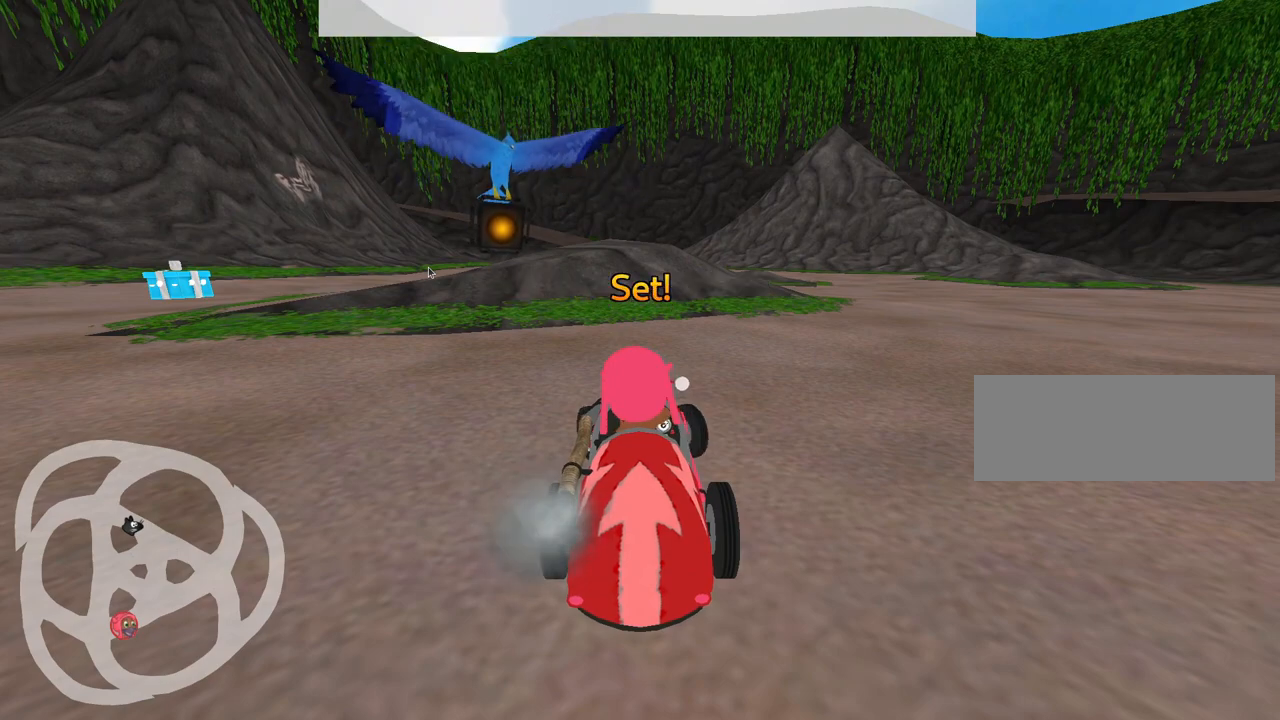
{"keys": ["left"], "events": [[434, "up", "up"]]}
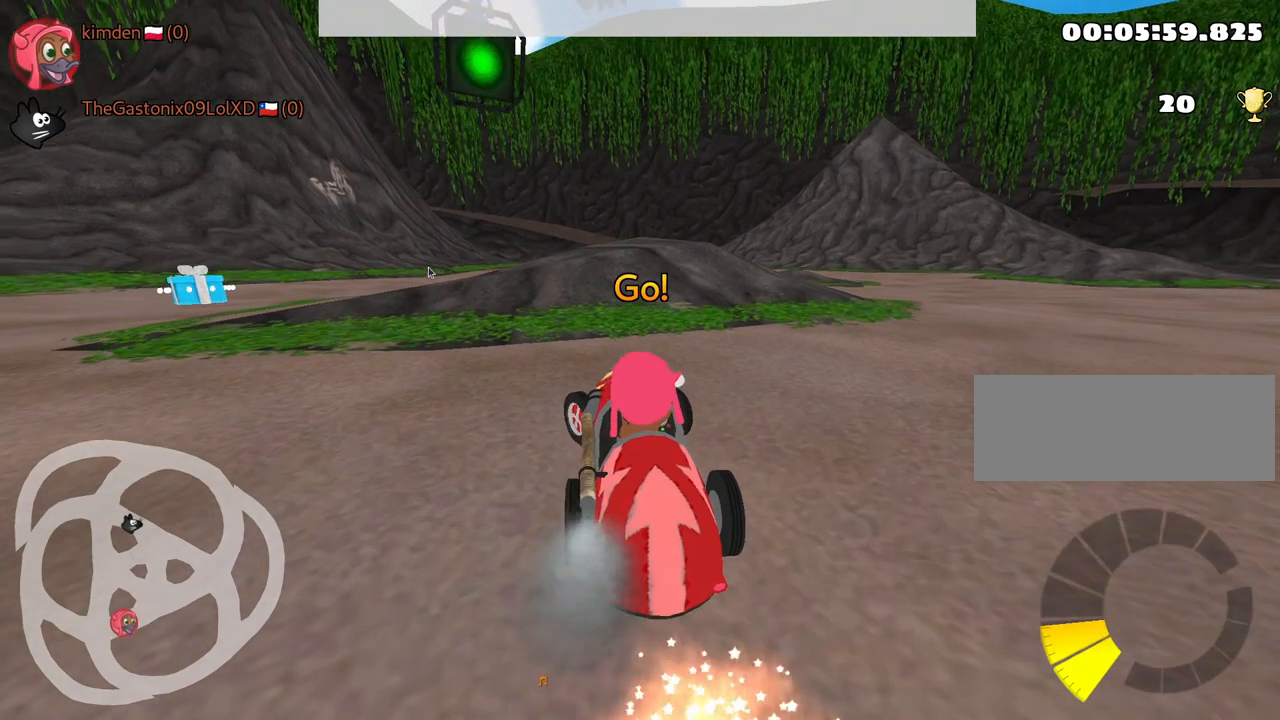
{"keys": ["left"], "events": []}
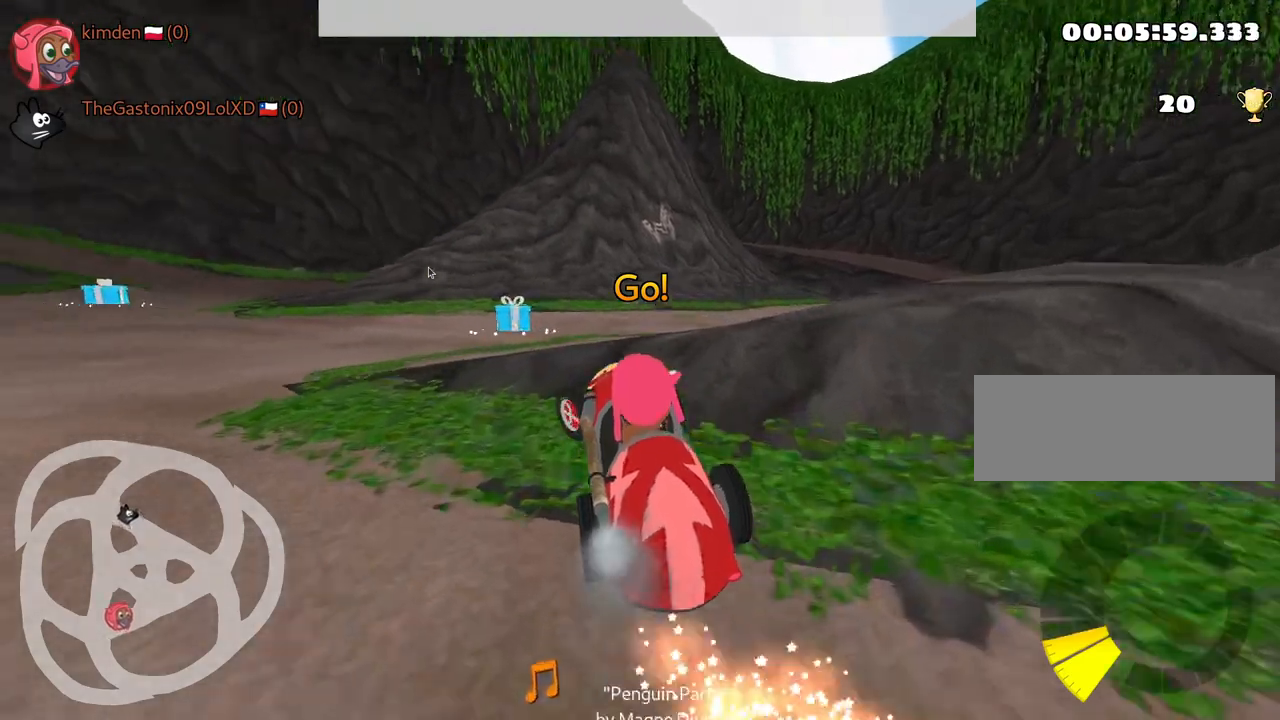
{"keys": ["up"], "events": [[50, "left", "up"], [400, "up", "down"]]}
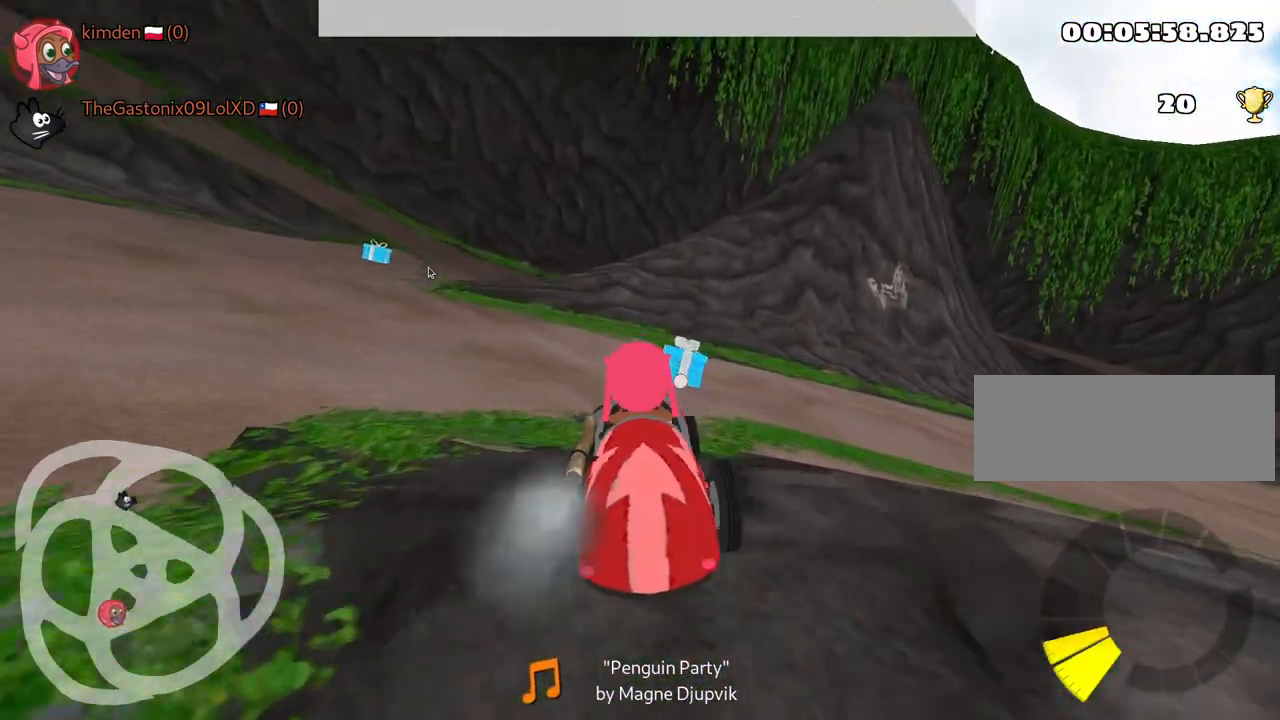
{"keys": ["right", "up"], "events": [[367, "right", "down"]]}
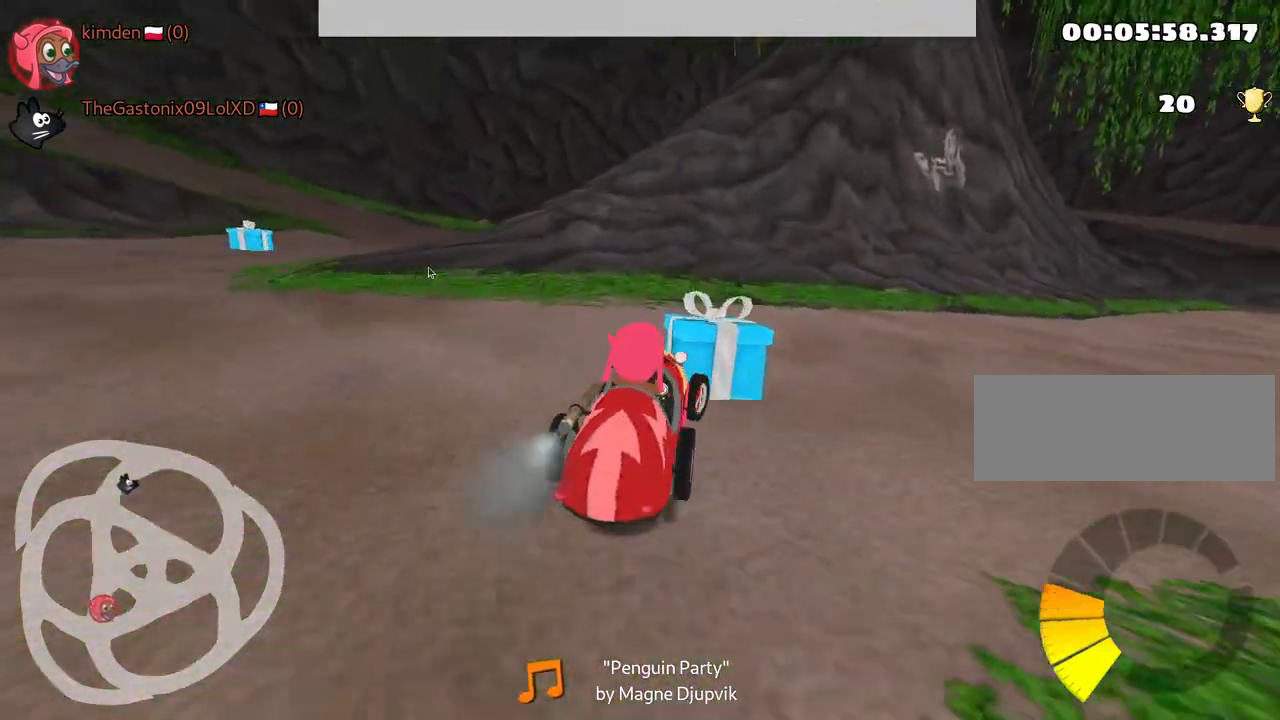
{"keys": ["right", "up"], "events": []}
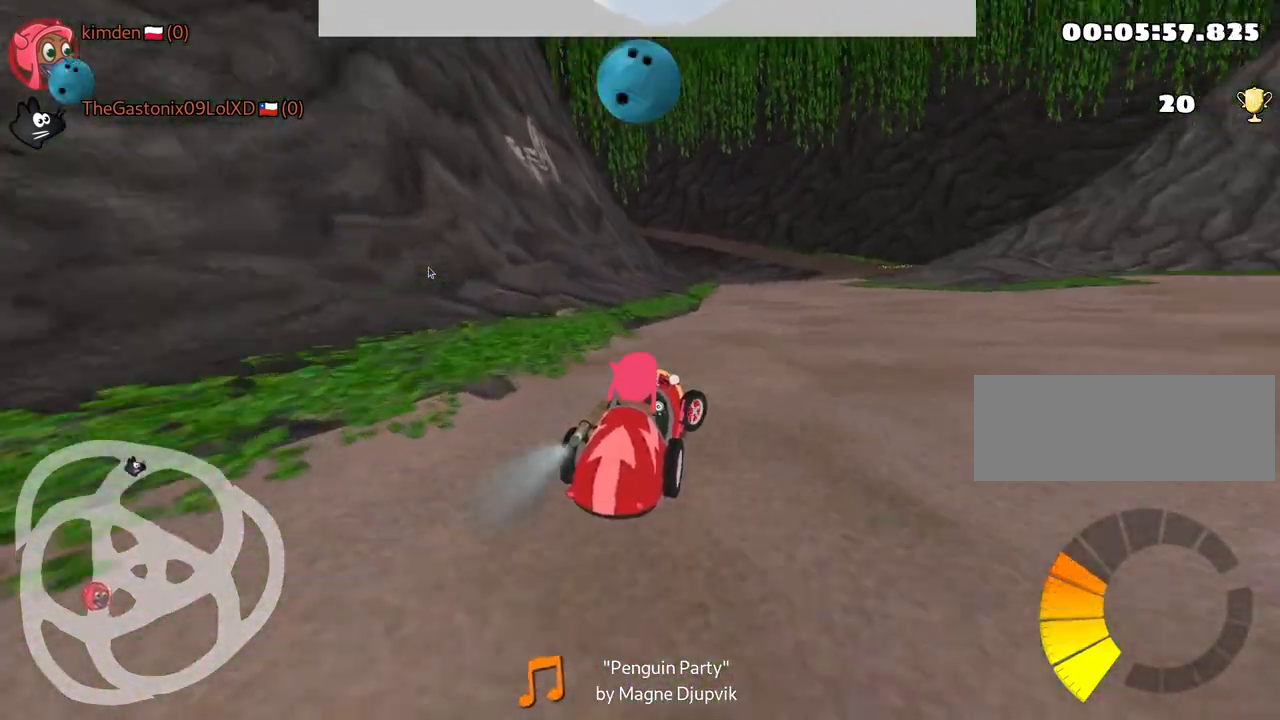
{"keys": ["up"], "events": [[50, "right", "up"]]}
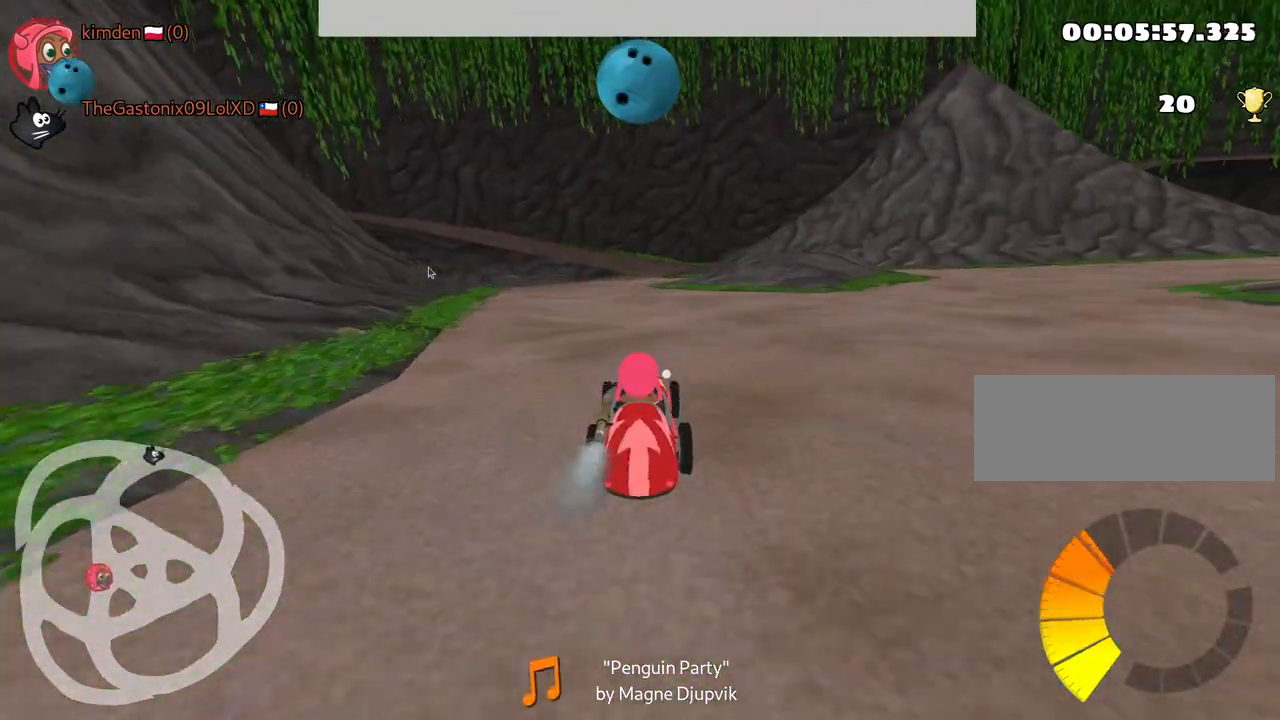
{"keys": ["right", "up"], "events": [[84, "left", "down"], [417, "left", "up"], [450, "right", "down"]]}
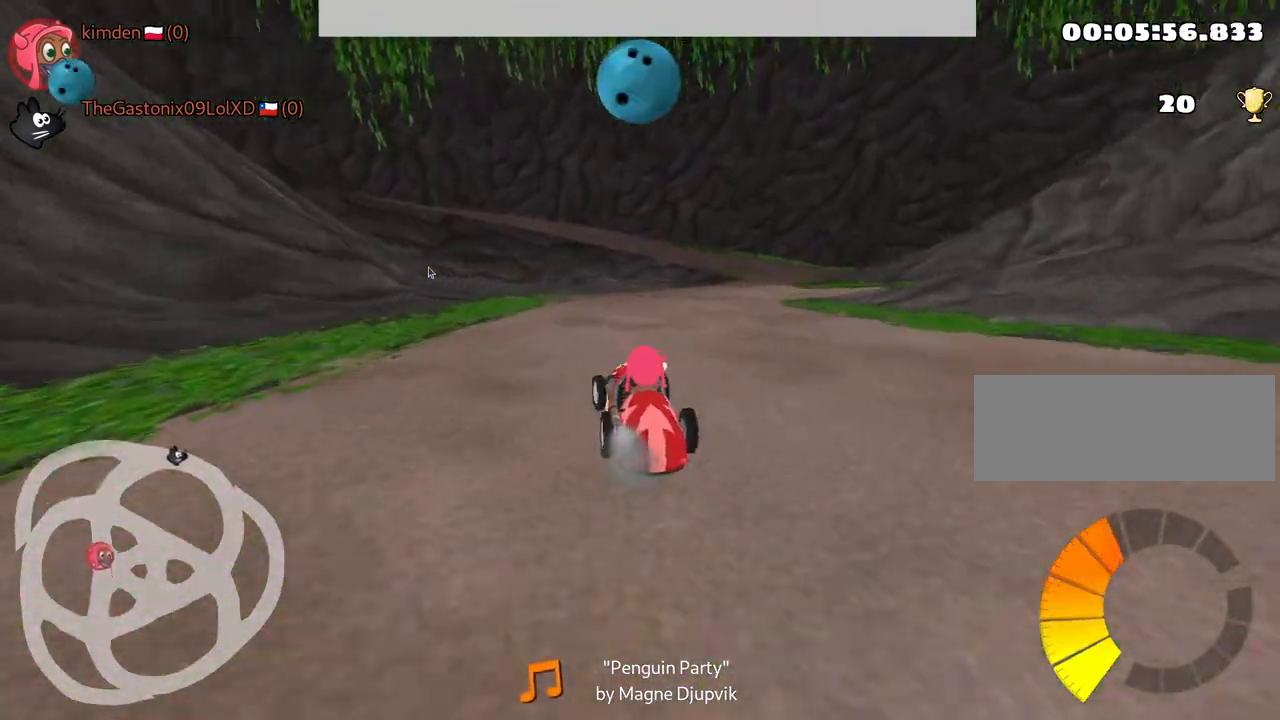
{"keys": ["right", "up"], "events": [[100, "right", "up"], [317, "right", "down"]]}
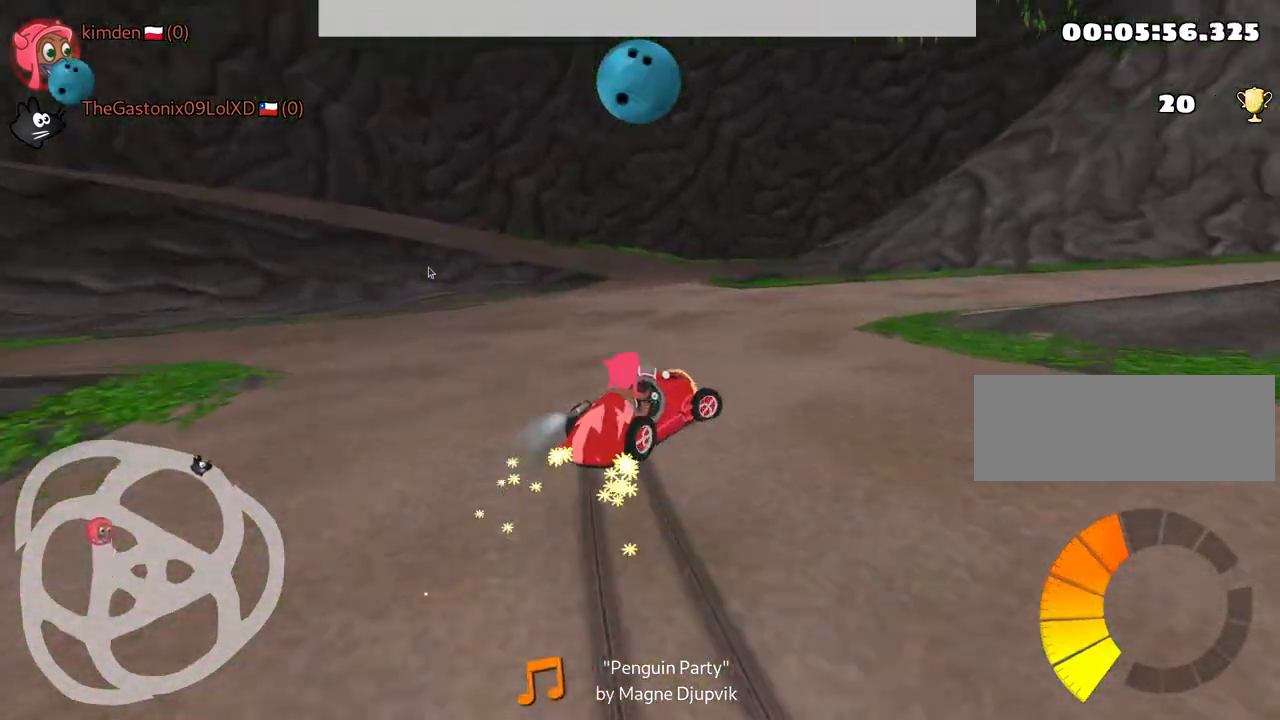
{"keys": ["right", "up"], "events": []}
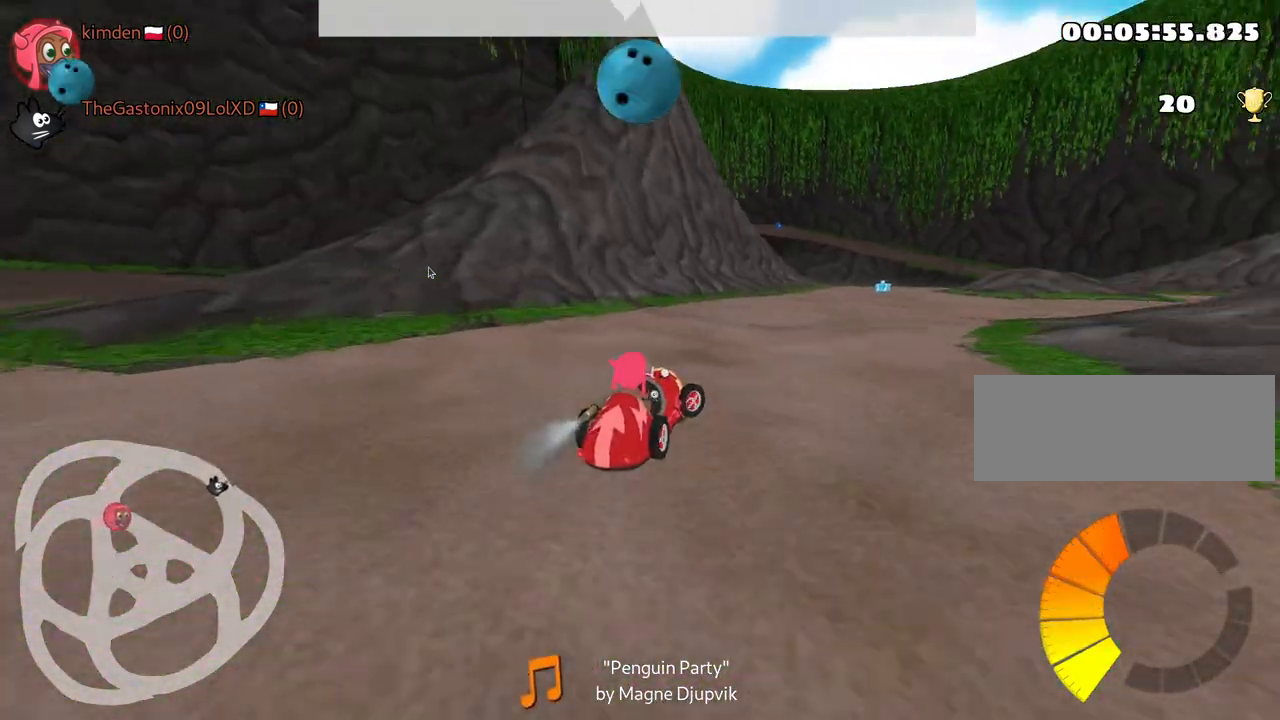
{"keys": ["left"], "events": [[100, "fire", "down"], [134, "right", "up"], [184, "fire", "up"], [217, "up", "up"], [300, "left", "down"]]}
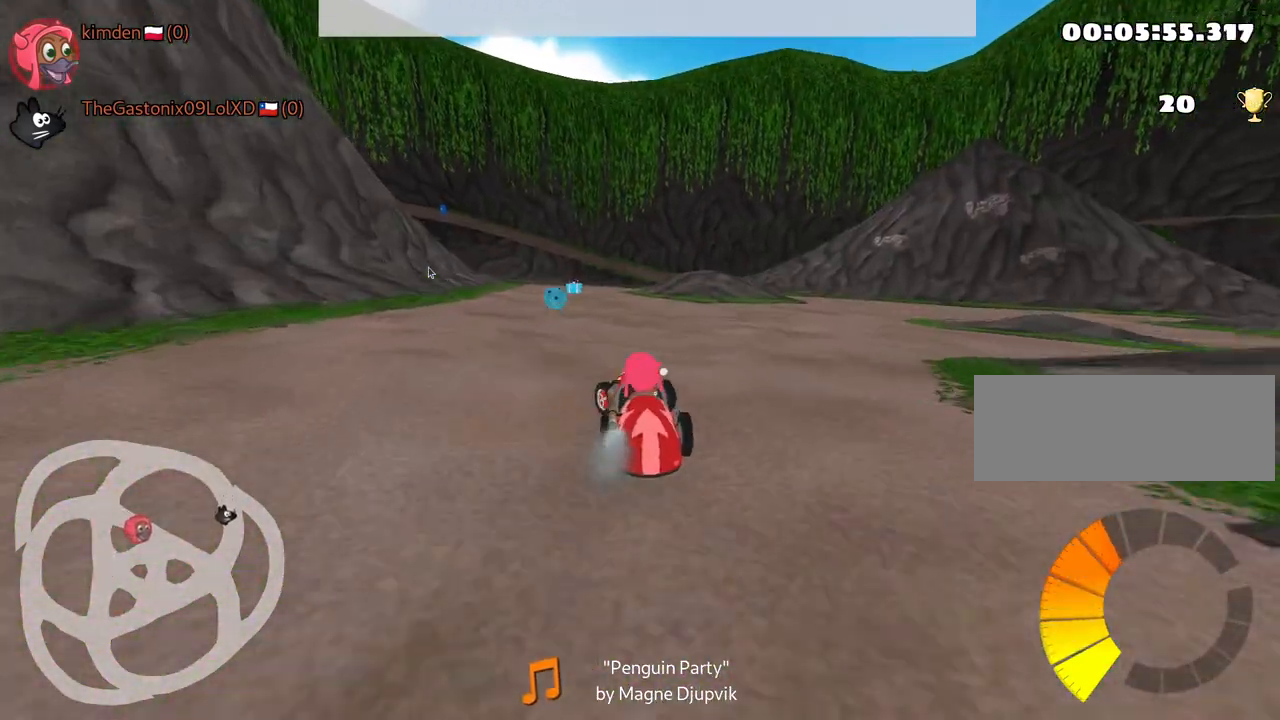
{"keys": ["up"], "events": [[50, "left", "up"], [134, "up", "down"], [200, "right", "down"], [350, "right", "up"]]}
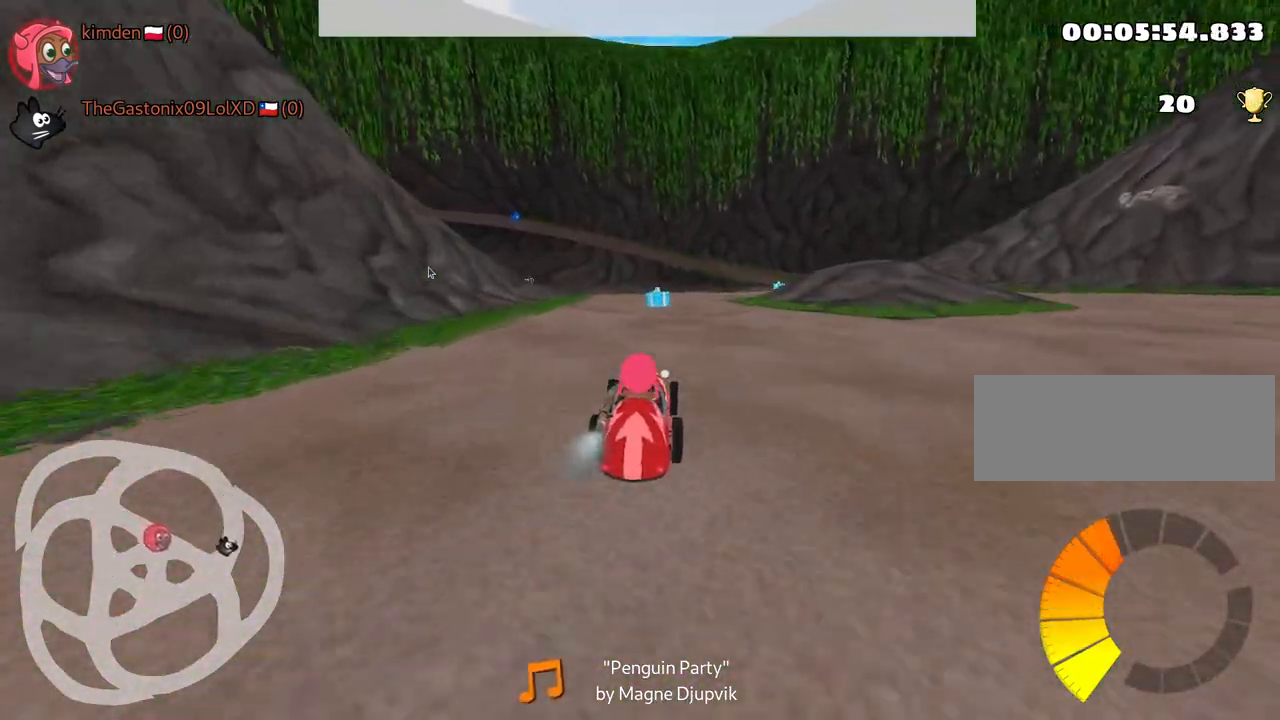
{"keys": ["up"], "events": []}
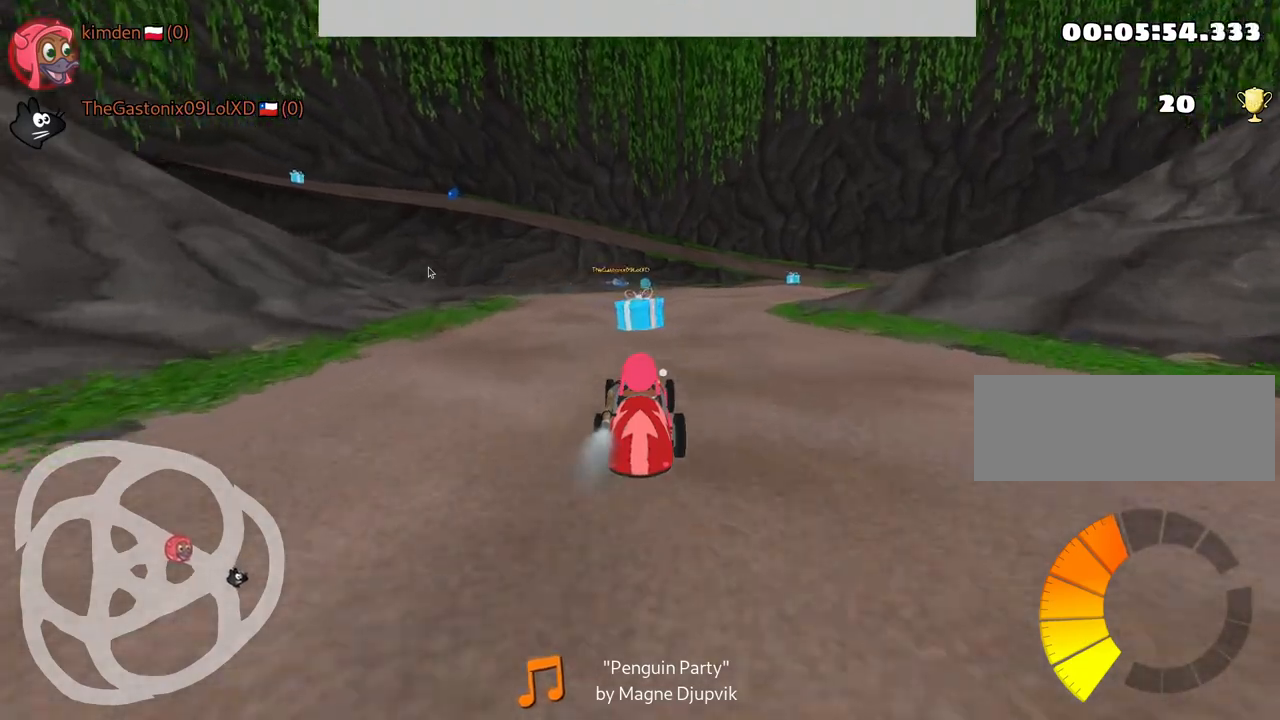
{"keys": ["right", "up"], "events": [[200, "right", "down"]]}
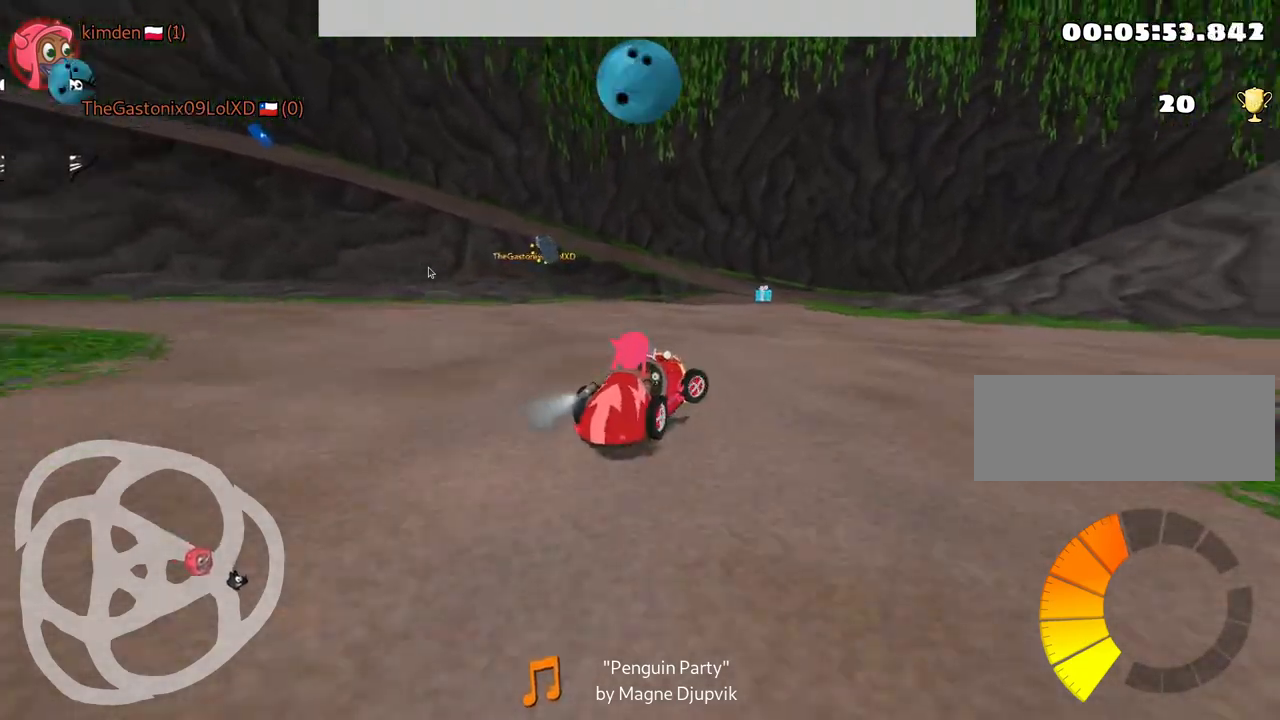
{"keys": ["right", "up"], "events": []}
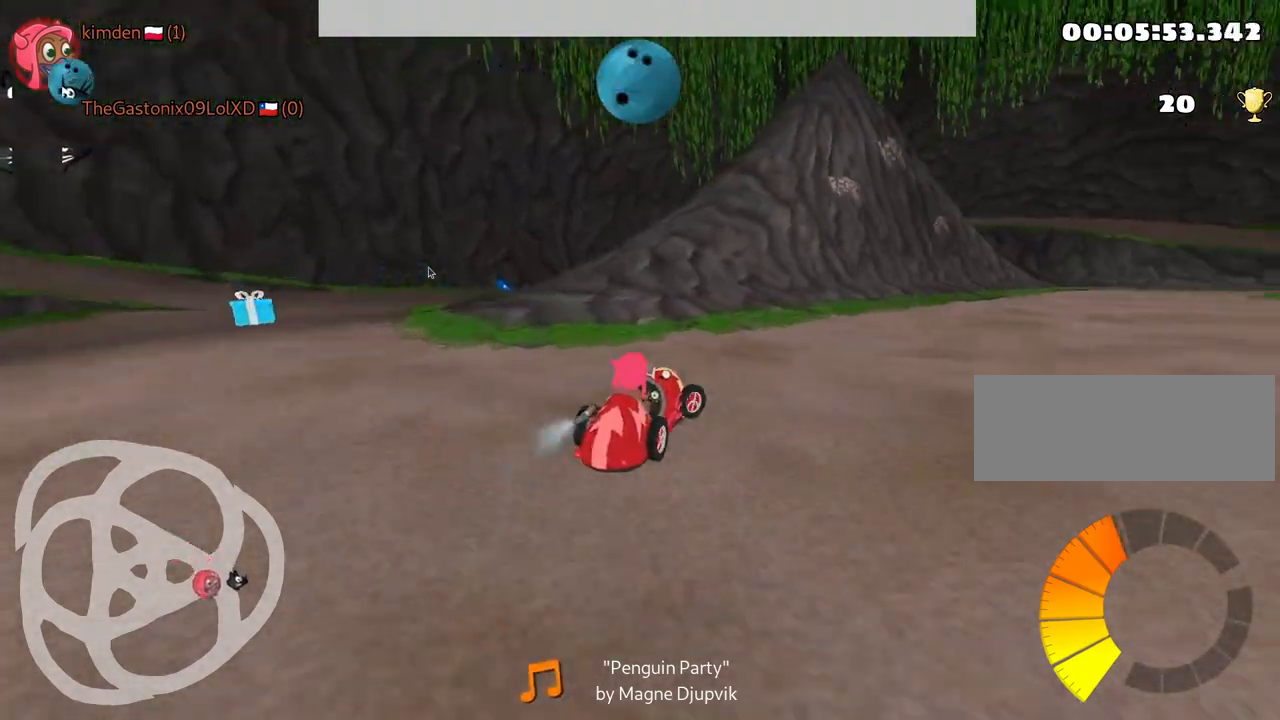
{"keys": ["up"], "events": [[250, "right", "up"], [334, "fire", "down"], [500, "fire", "up"]]}
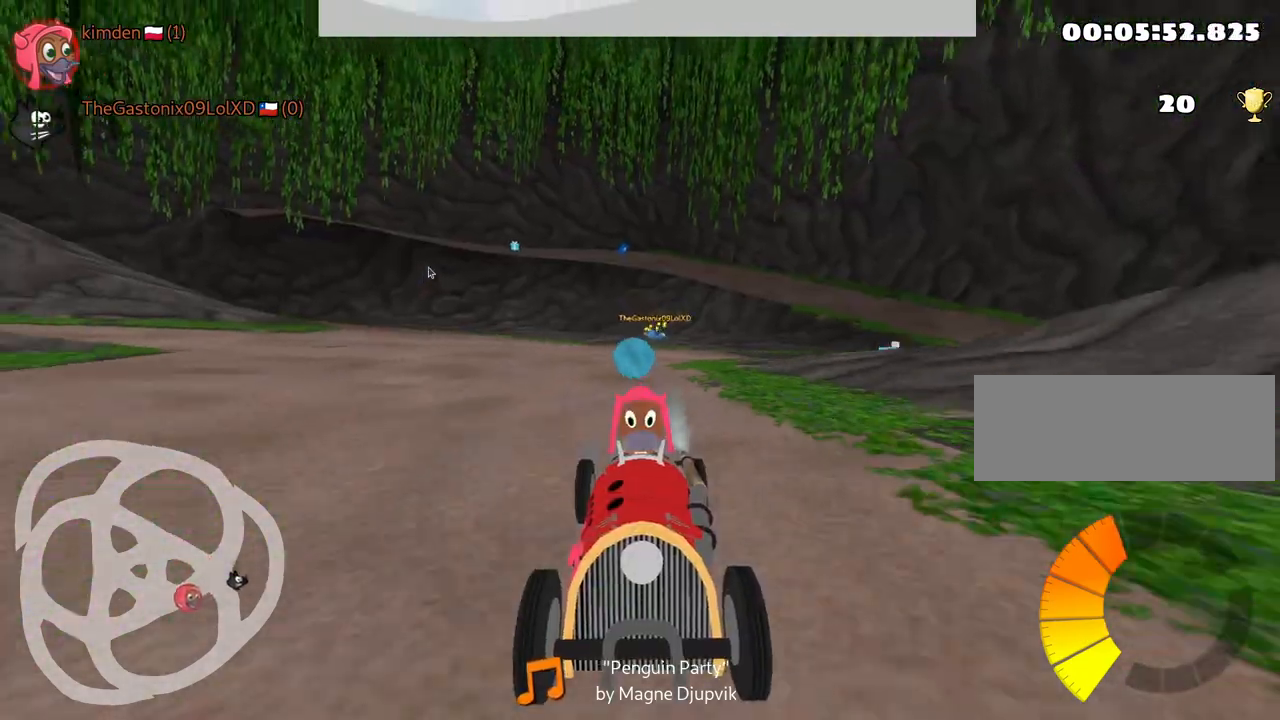
{"keys": ["left", "up"], "events": [[217, "left", "down"]]}
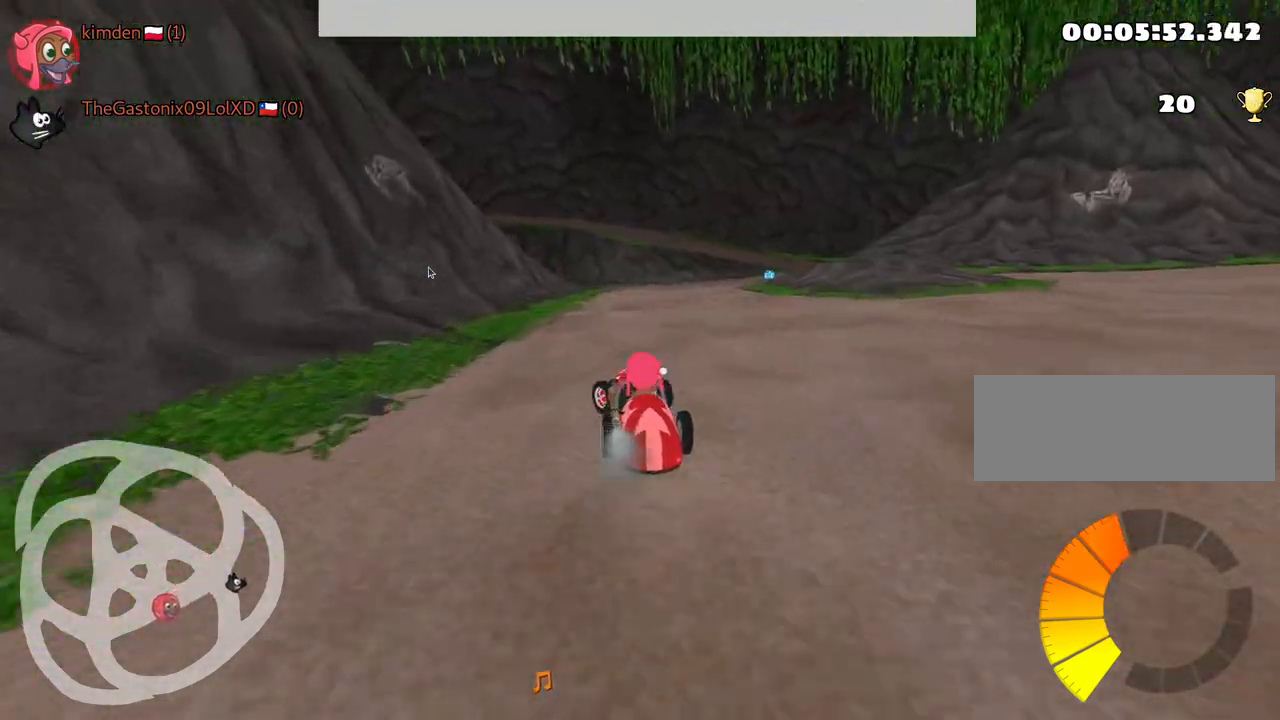
{"keys": ["left", "up"], "events": [[17, "left", "up"], [50, "right", "down"], [217, "right", "up"], [284, "left", "down"]]}
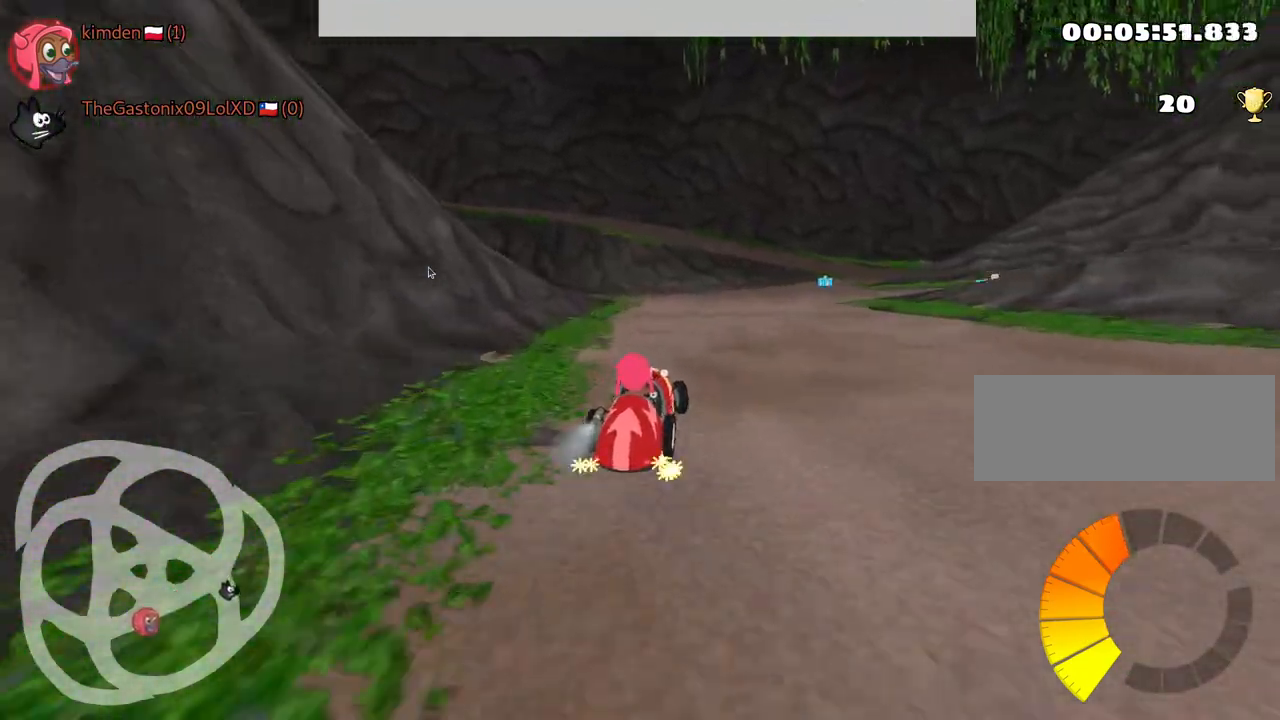
{"keys": ["left", "up"], "events": [[167, "left", "up"], [200, "right", "down"], [384, "right", "up"], [417, "left", "down"]]}
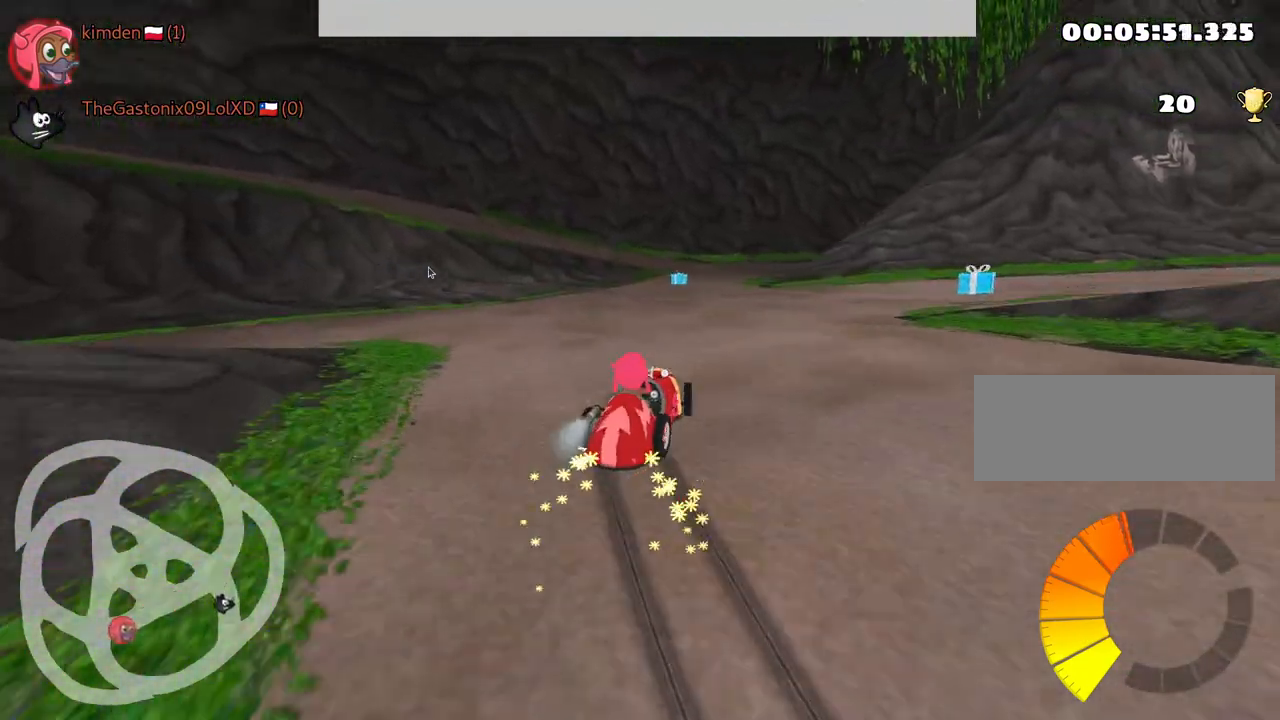
{"keys": ["up"], "events": [[384, "left", "up"]]}
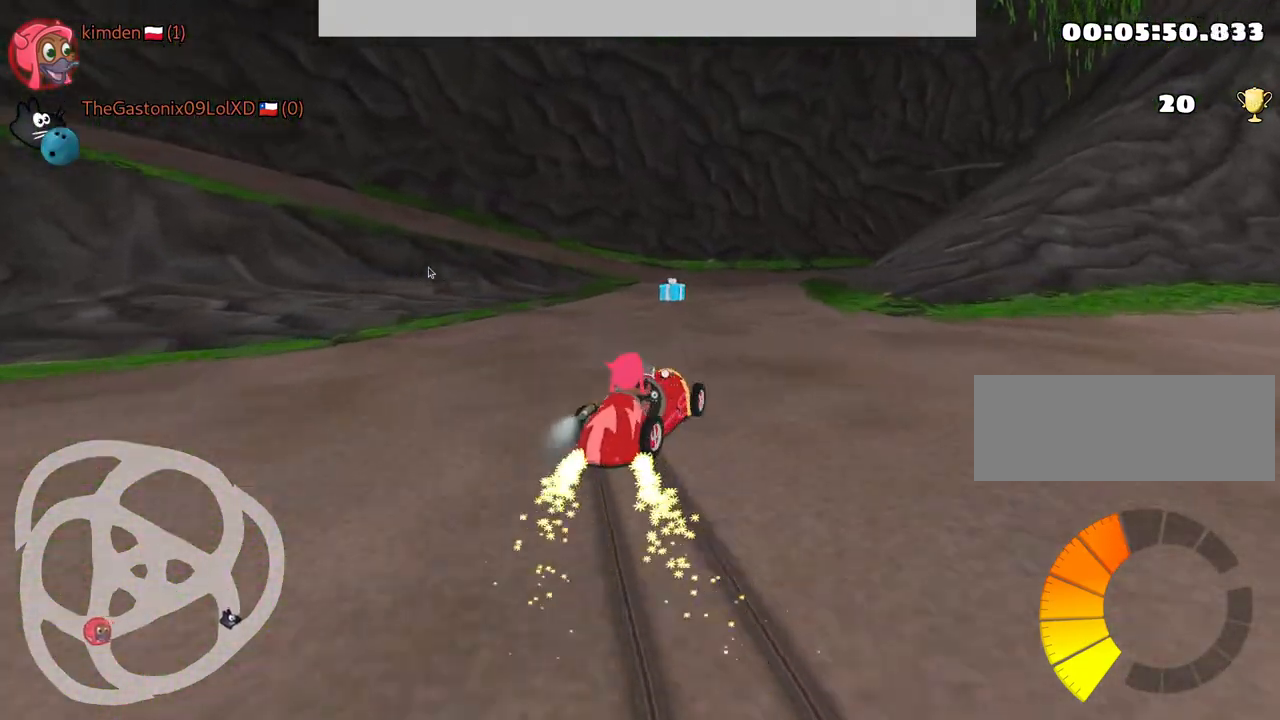
{"keys": ["up"], "events": [[234, "left", "down"], [484, "left", "up"]]}
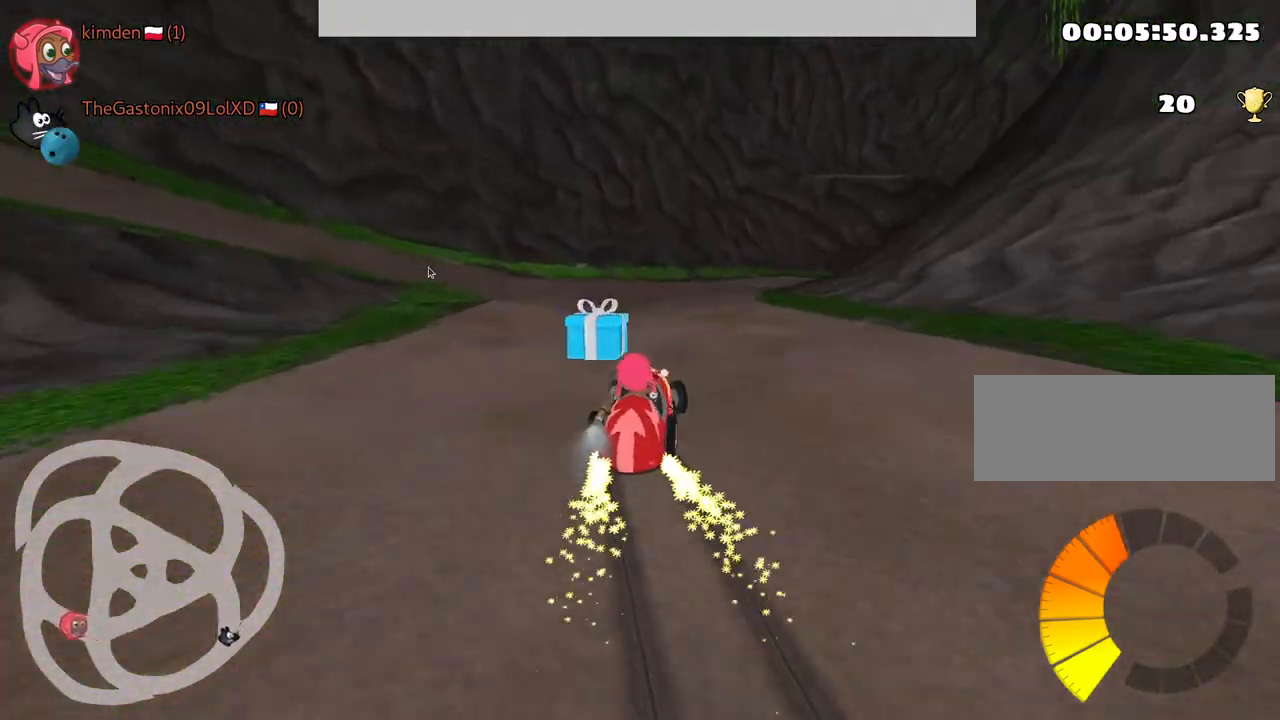
{"keys": ["left", "up"], "events": [[17, "right", "down"], [217, "right", "up"], [367, "left", "down"]]}
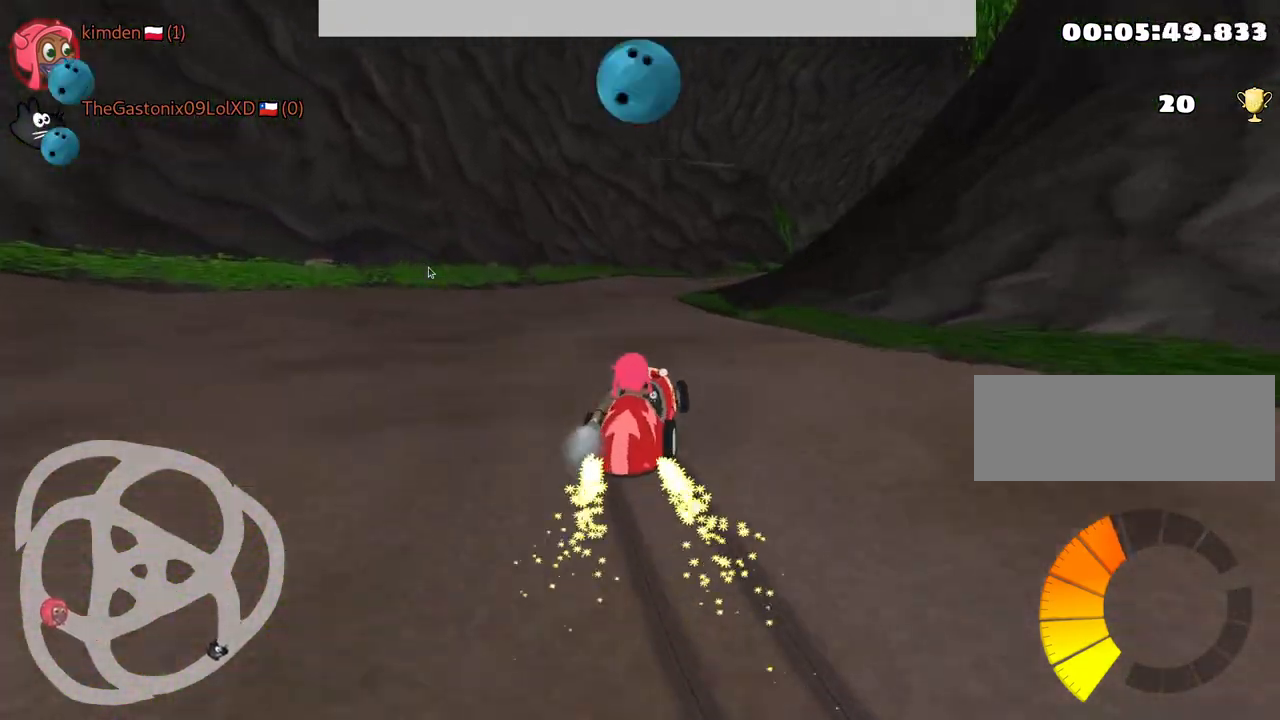
{"keys": ["up"], "events": [[184, "left", "up"]]}
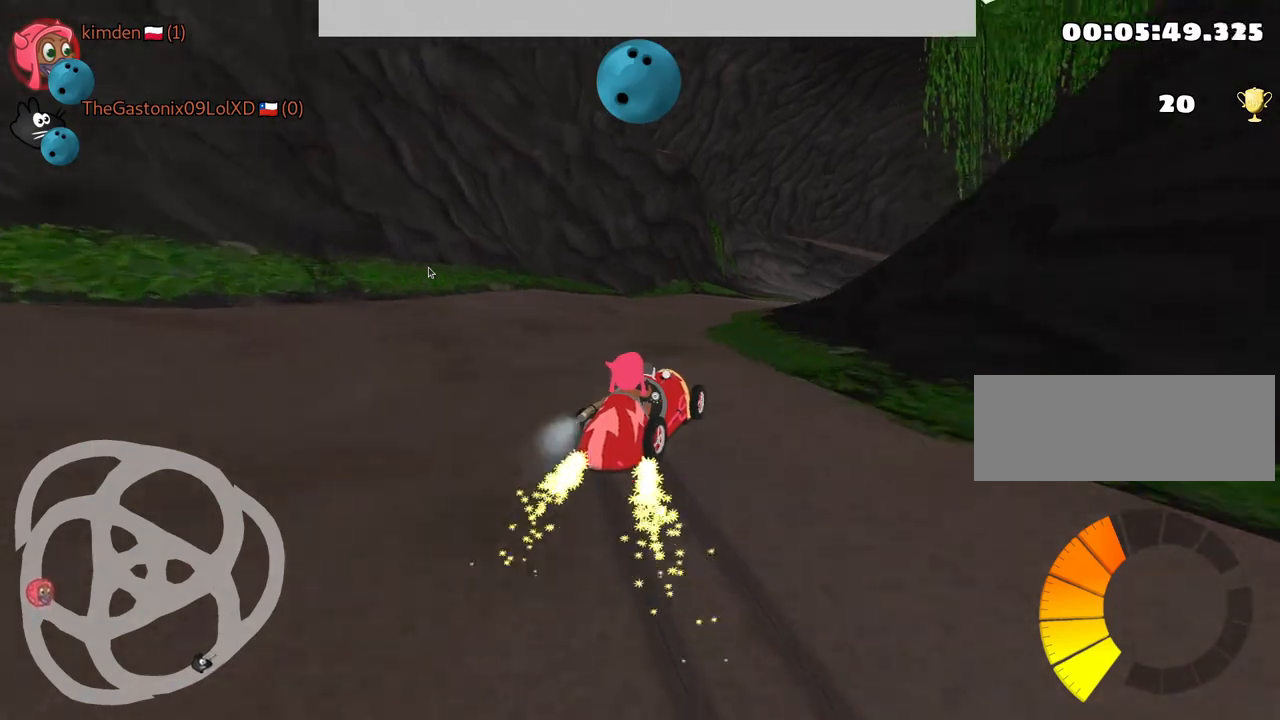
{"keys": ["right", "up"], "events": [[484, "right", "down"]]}
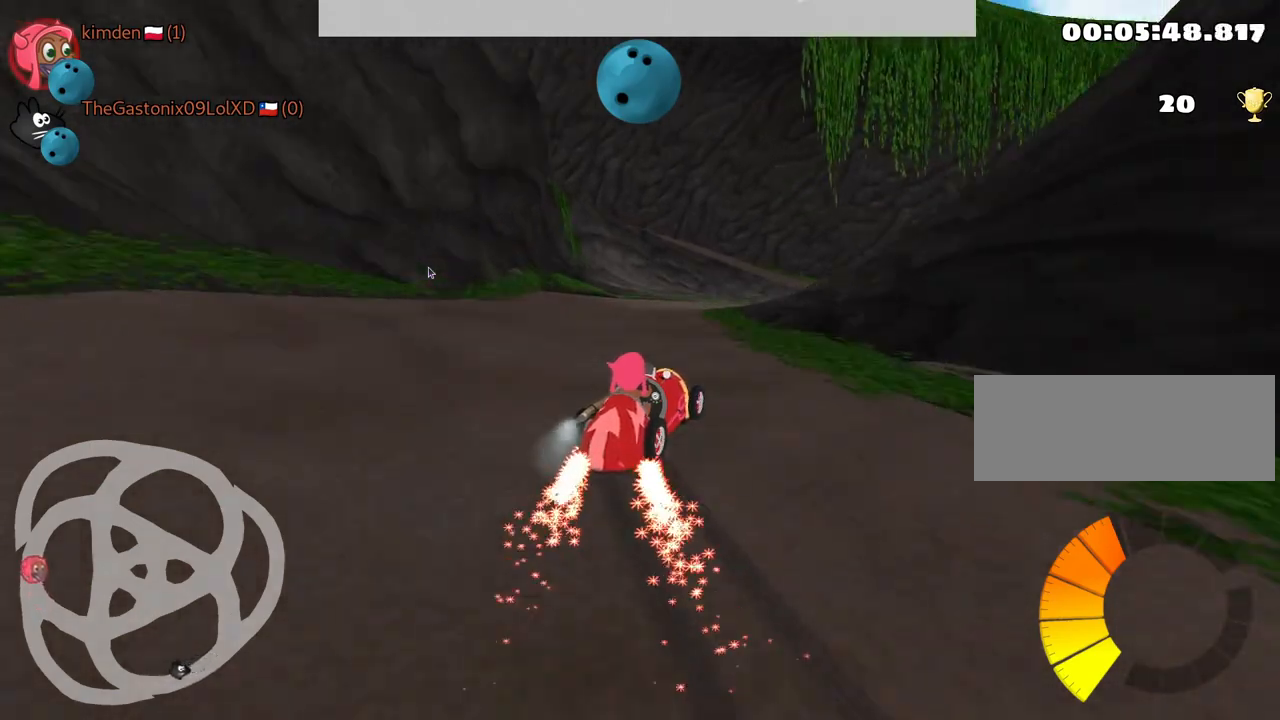
{"keys": ["right", "up"], "events": [[350, "fire", "down"], [500, "fire", "up"]]}
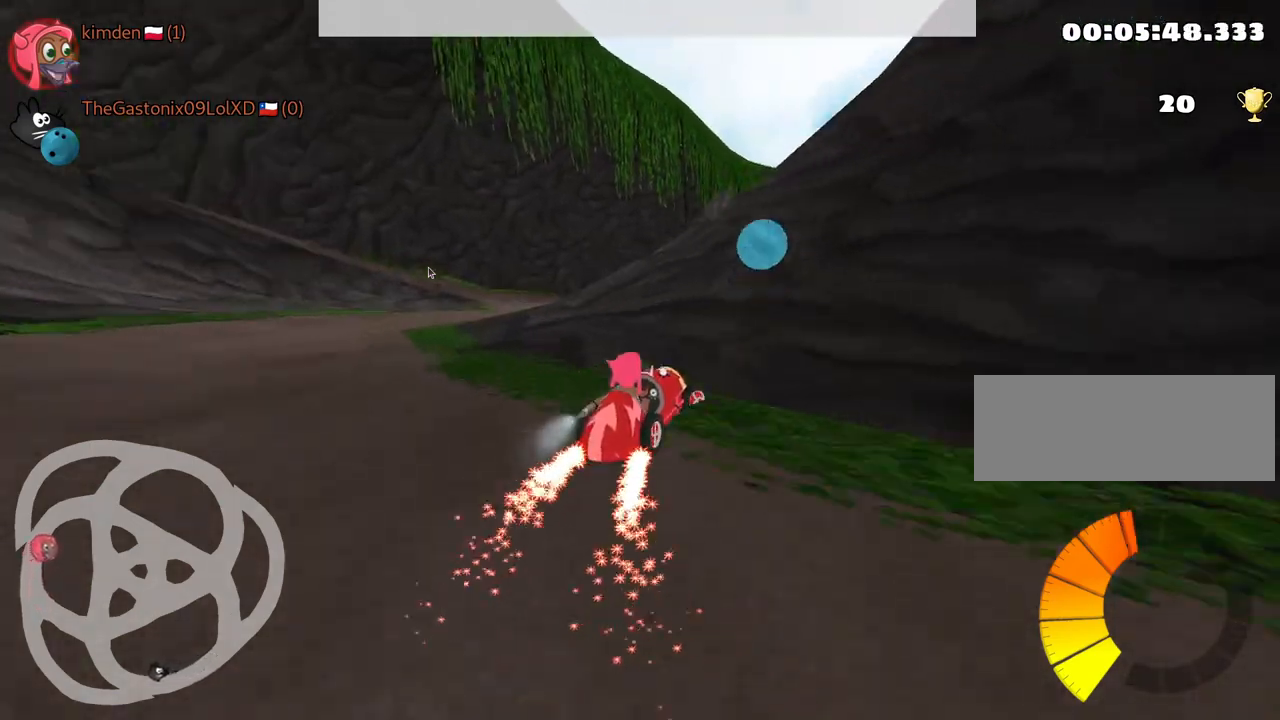
{"keys": ["up"], "events": [[50, "right", "up"]]}
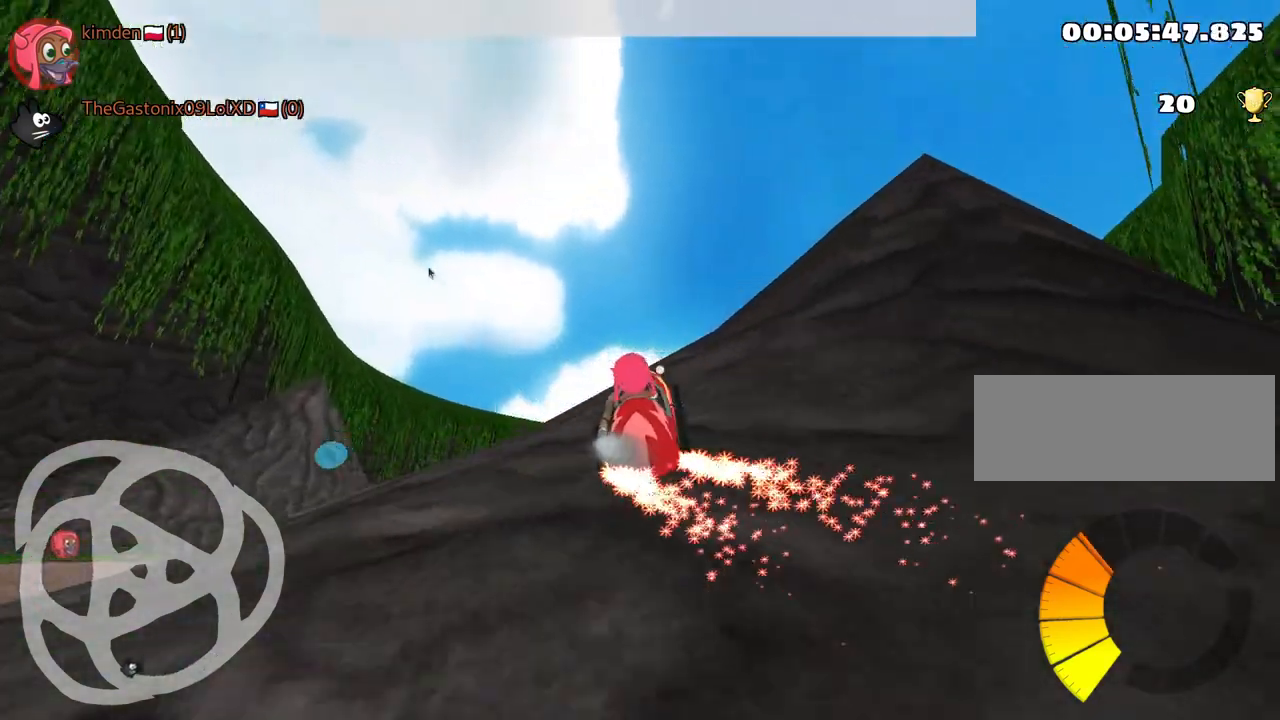
{"keys": ["left", "up"], "events": [[417, "left", "down"]]}
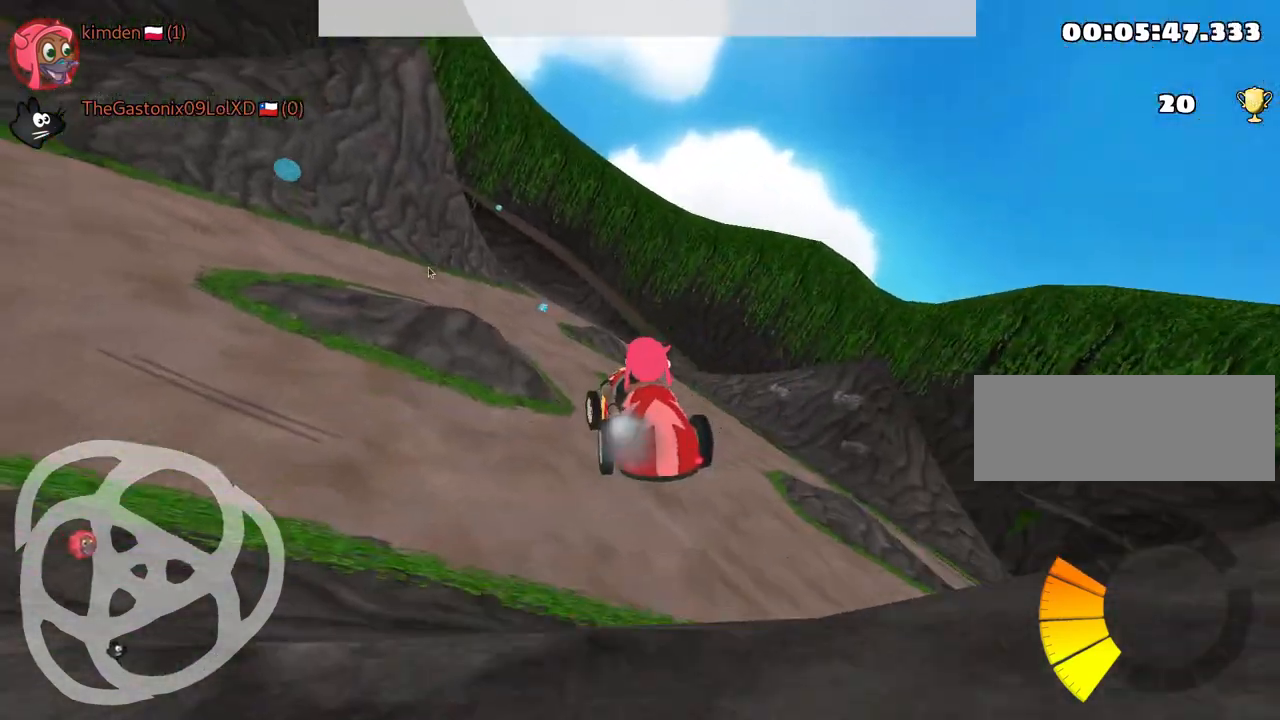
{"keys": ["right", "up"], "events": [[134, "left", "up"], [234, "right", "down"]]}
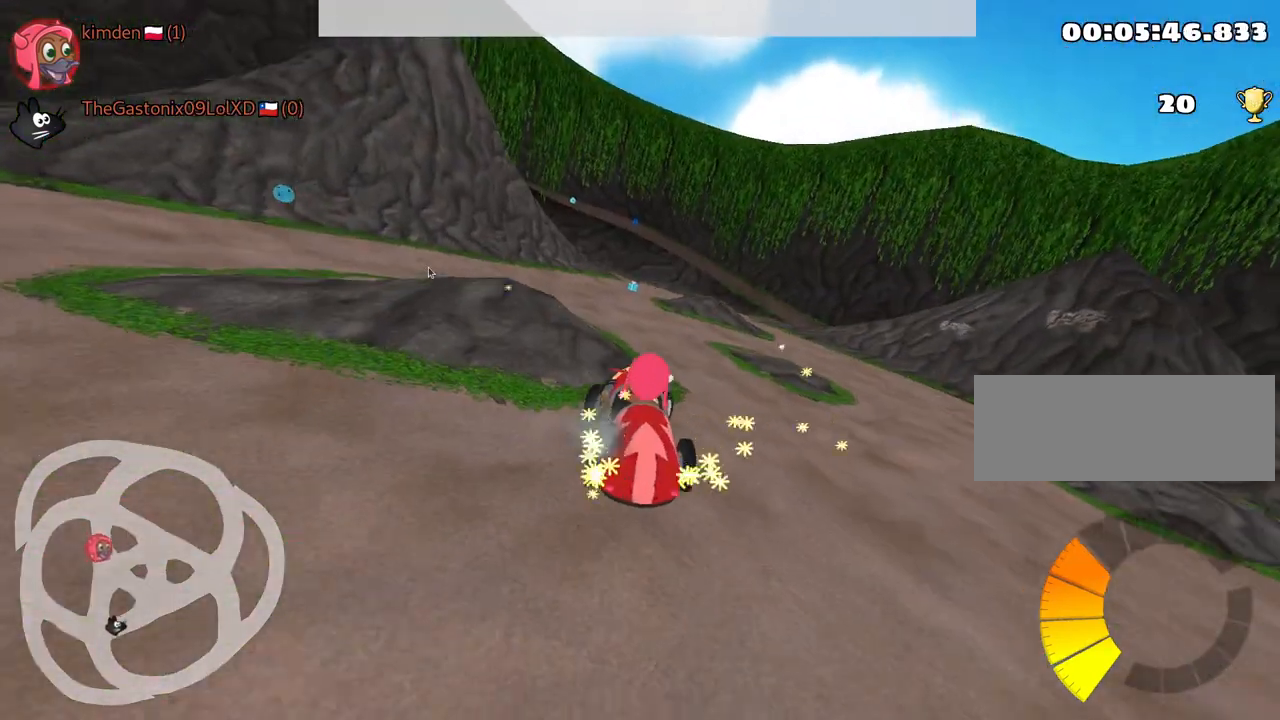
{"keys": ["up"], "events": [[384, "right", "up"]]}